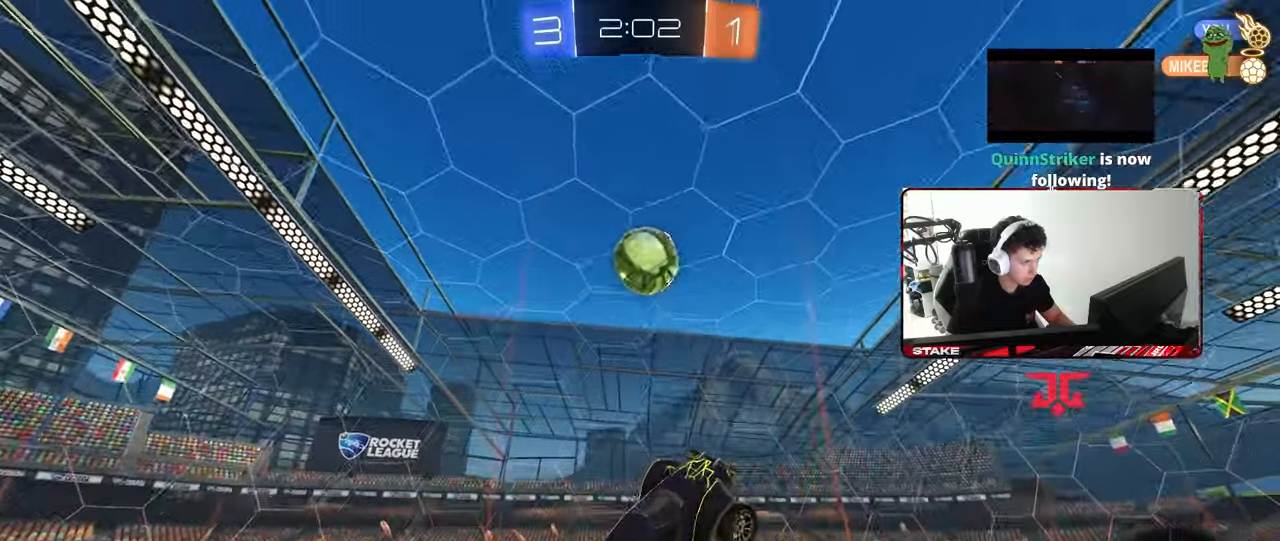
Gameplay with keyboard and mouse; each line is a JSON object with the keys and mouse buttons held at the frame after it. "events" lists presses ("down") and releases ("up") of "1", "2", "3", "4", "5", "a", "alt", "c", "caps_lock", "ctrl", "d", "e", "f", "g", "q", "r", "s", "shift", "space", "t", "tab", "v", "w", "x", "z", "mouse_left", "mouse_wheel" and "mouse_right" between this image and that frame as [ms after this image, input, new state], when the widget could be followed in between. "mouse_left", "mouse_wheel", "mouse_right" = the "left", "wheel", "right" buttons of the "mouse" list. No other keys are recorded. "wheel" means that the mouse wheel is clicked or scrolled. "mouse_move" is the direction in which the mouse moves at that frame (one of eight, or "still"), when it could be read.
{"keys": ["d", "s"], "mouse": [], "mouse_move": "left", "events": [[17, "s", "down"], [167, "a", "up"], [167, "d", "down"], [167, "mouse_left", "up"], [167, "s", "up"], [217, "s", "down"], [217, "shift", "down"], [300, "mouse_left", "down"], [300, "s", "up"], [300, "shift", "up"], [350, "s", "down"], [400, "mouse_left", "up"], [400, "s", "up"], [450, "s", "down"]]}
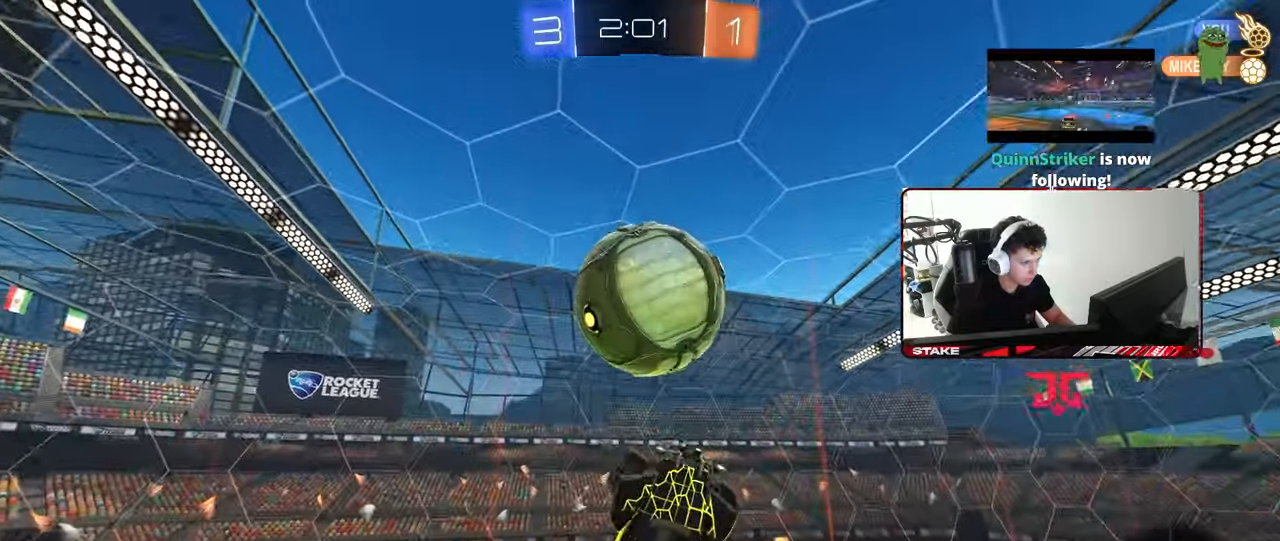
{"keys": ["d", "shift"], "mouse": [], "mouse_move": "still", "events": [[33, "s", "up"], [317, "shift", "down"]]}
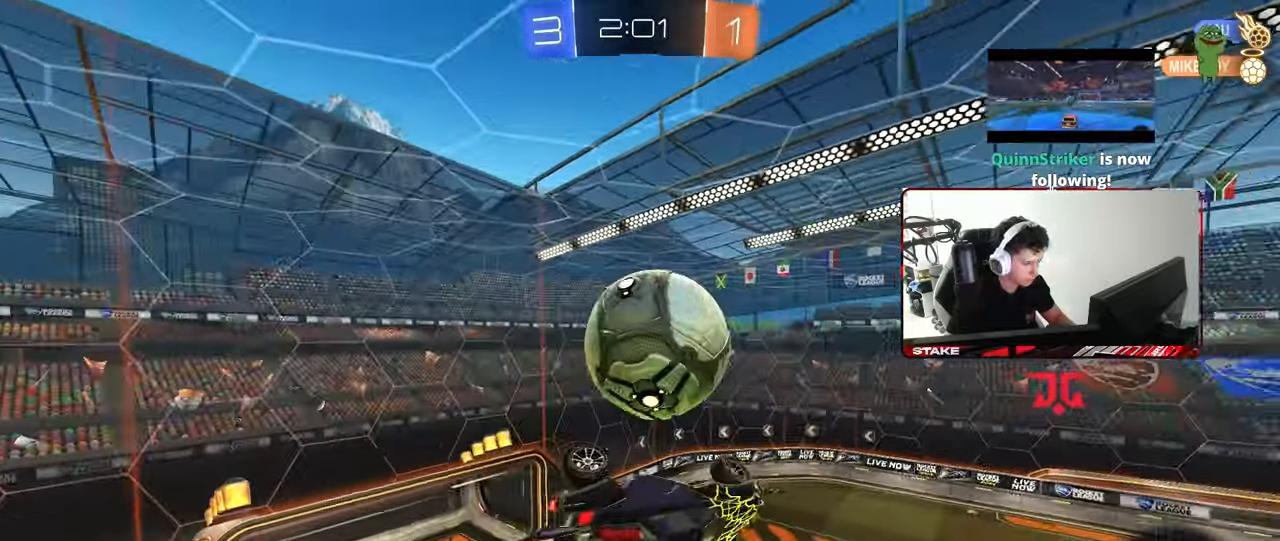
{"keys": ["a"], "mouse": ["left"], "mouse_move": "still", "events": [[150, "mouse_left", "down"], [200, "s", "down"], [233, "shift", "up"], [433, "a", "down"], [433, "s", "up"], [467, "d", "up"]]}
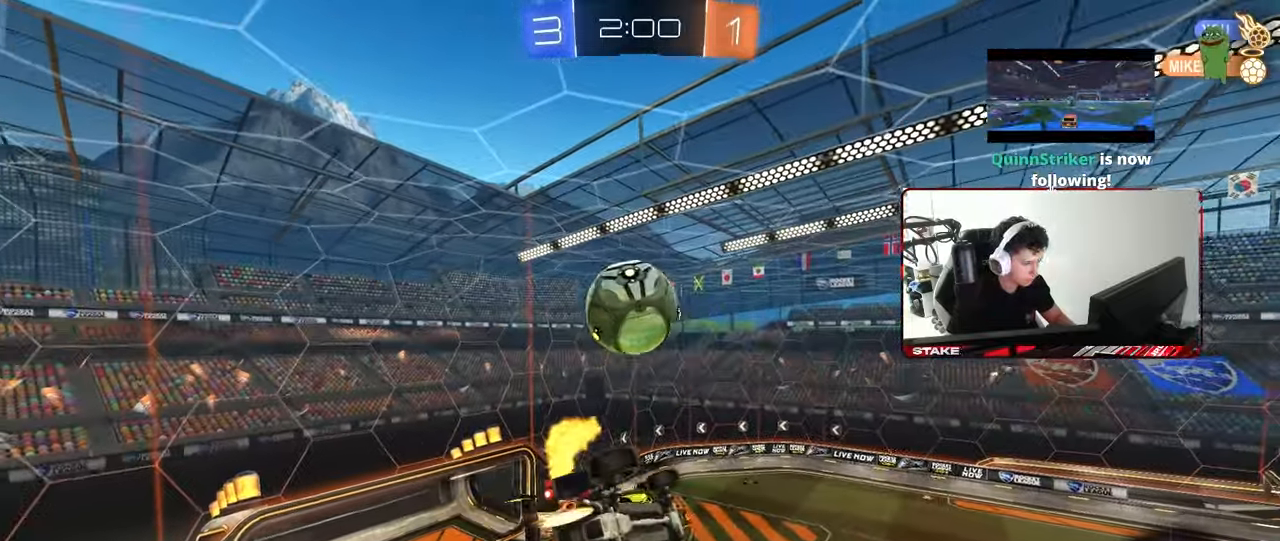
{"keys": ["d", "s"], "mouse": [], "mouse_move": "still", "events": [[17, "shift", "down"], [17, "w", "down"], [67, "mouse_right", "down"], [167, "mouse_left", "up"], [217, "mouse_right", "up"], [217, "w", "up"], [250, "s", "down"], [300, "shift", "up"], [350, "d", "down"], [400, "a", "up"]]}
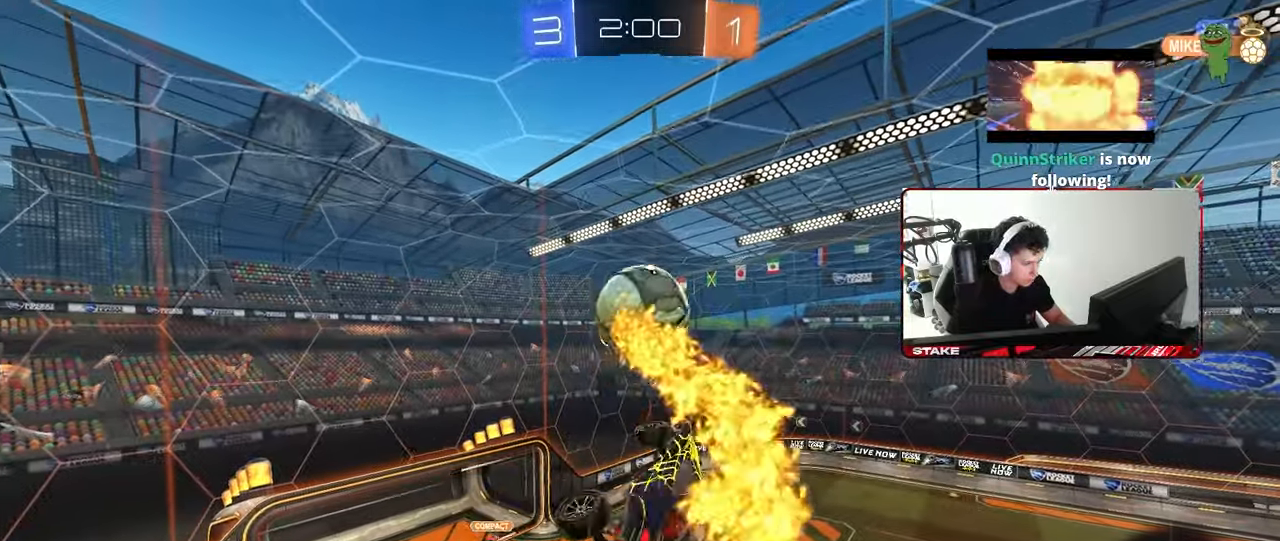
{"keys": ["a", "q"], "mouse": ["left"], "mouse_move": "still", "events": [[83, "s", "up"], [183, "w", "down"], [233, "q", "down"], [367, "d", "up"], [417, "a", "down"], [450, "mouse_left", "down"], [500, "w", "up"]]}
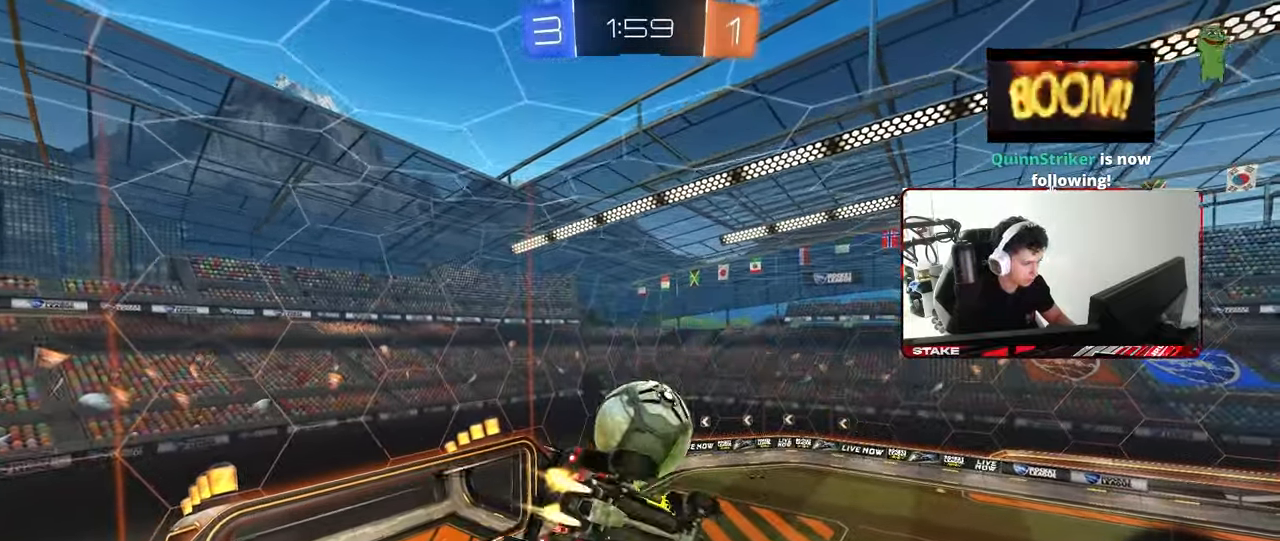
{"keys": ["d", "q", "w"], "mouse": ["left"], "mouse_move": "still", "events": [[150, "d", "down"], [233, "a", "up"], [383, "w", "down"]]}
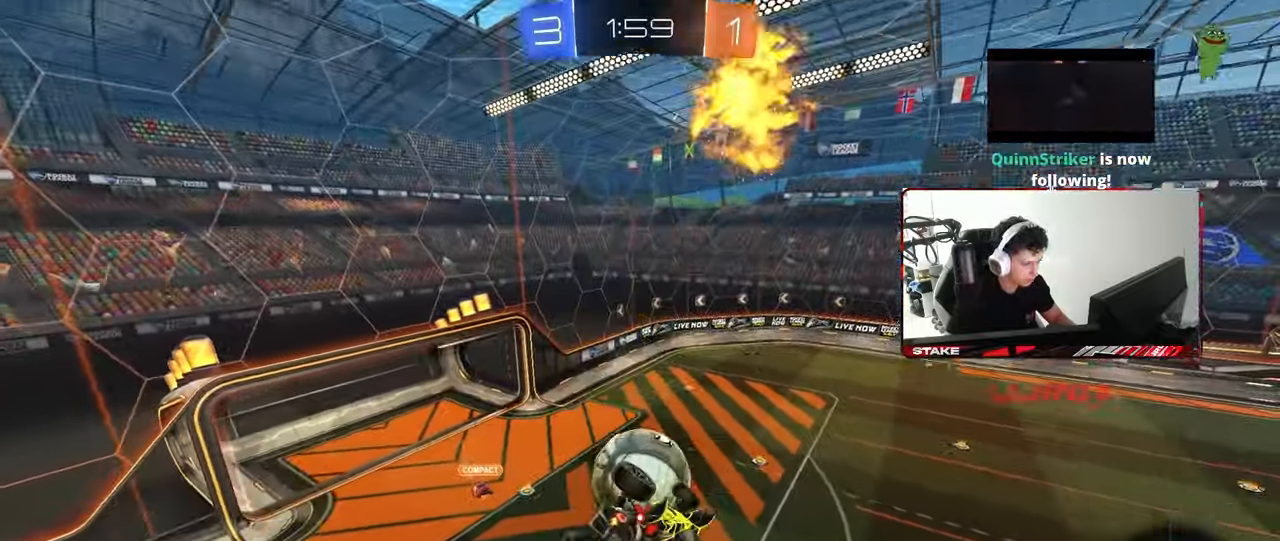
{"keys": ["a", "s"], "mouse": [], "mouse_move": "still", "events": [[67, "w", "up"], [117, "d", "up"], [117, "mouse_left", "up"], [117, "q", "up"], [250, "a", "down"], [350, "shift", "down"], [483, "s", "down"], [483, "shift", "up"]]}
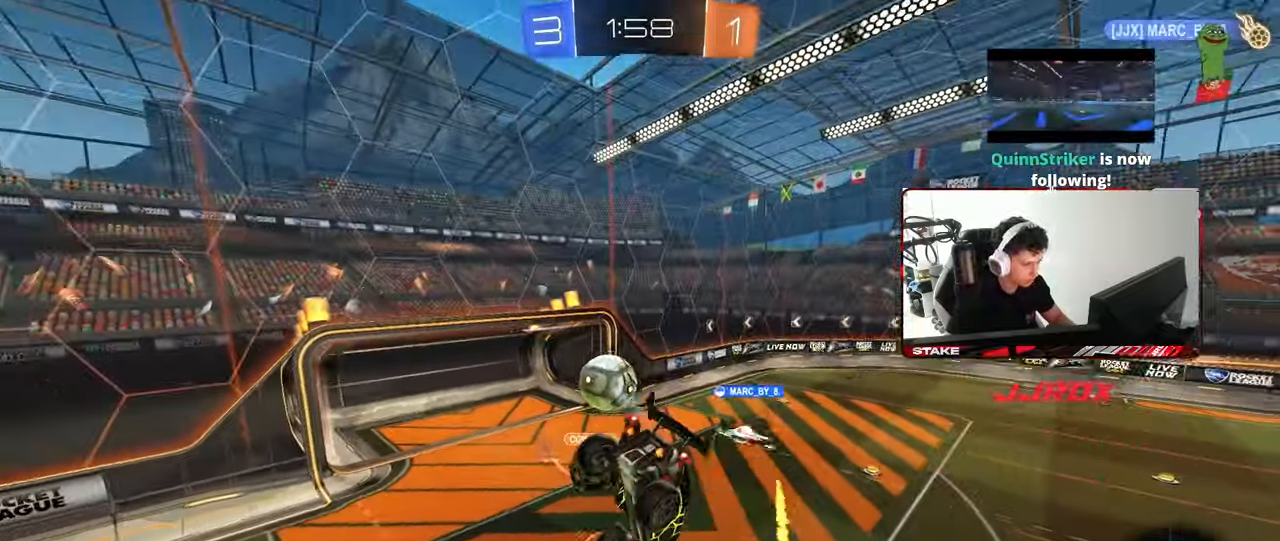
{"keys": [], "mouse": [], "mouse_move": "still", "events": [[133, "s", "up"], [233, "a", "up"], [317, "d", "down"], [367, "d", "up"]]}
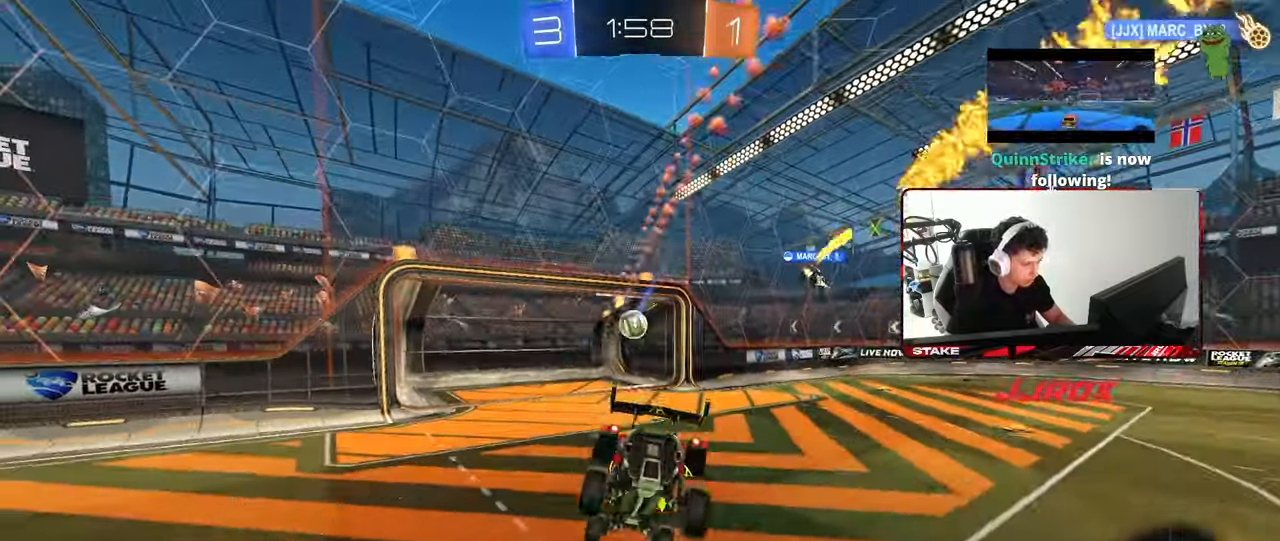
{"keys": ["d", "s", "tab"], "mouse": [], "mouse_move": "still", "events": [[150, "tab", "down"], [250, "s", "down"], [333, "d", "down"]]}
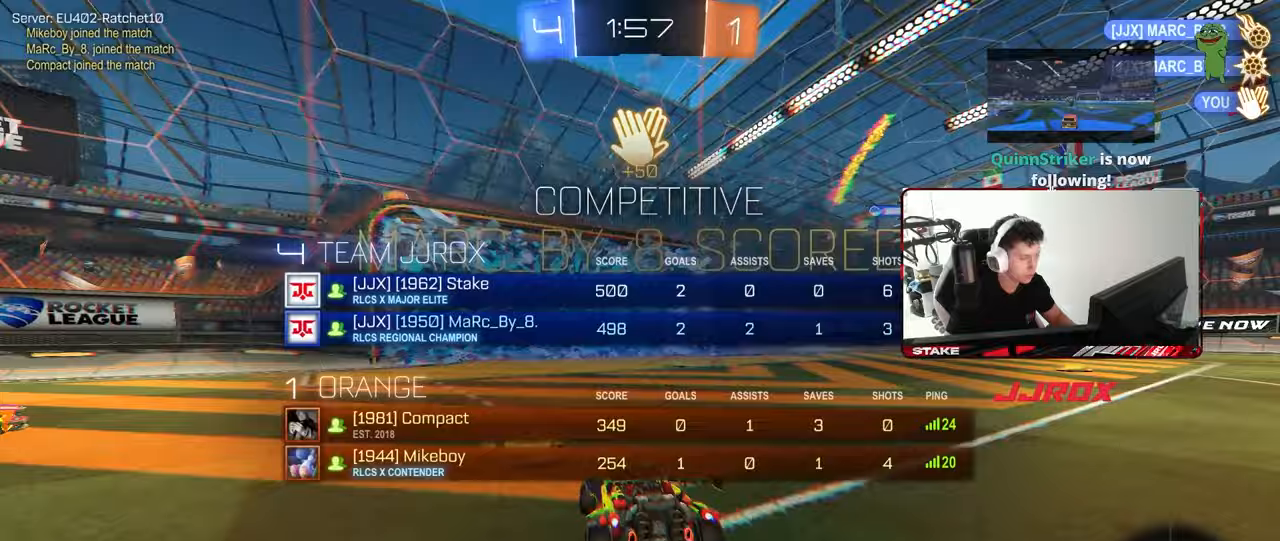
{"keys": ["s"], "mouse": ["wheel"], "mouse_move": "still", "events": [[17, "d", "up"], [167, "mouse_wheel", "down"], [400, "tab", "up"]]}
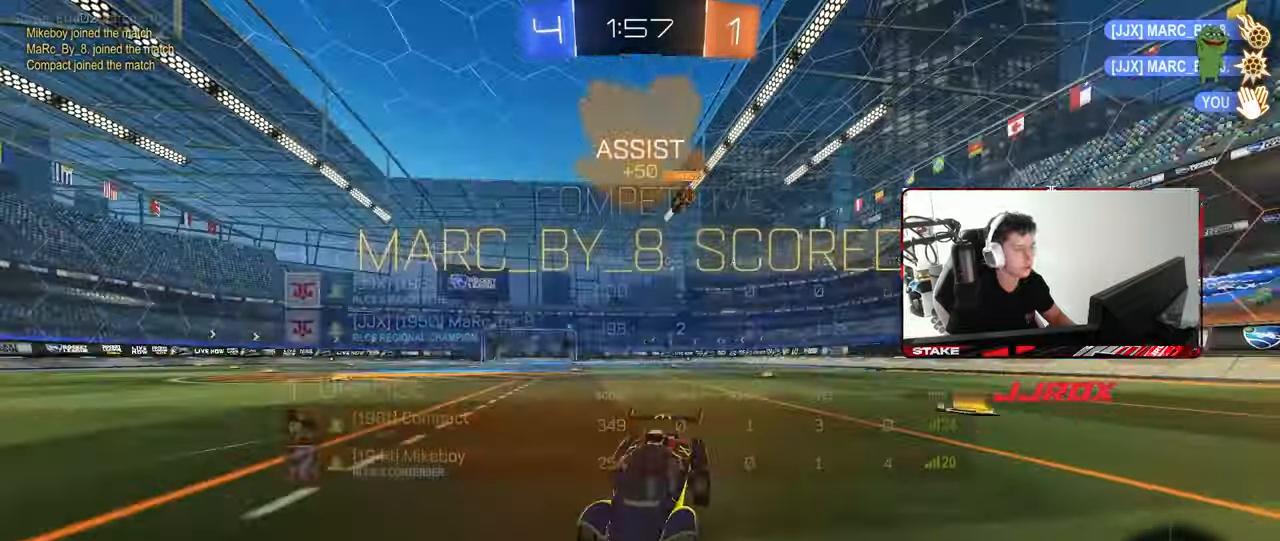
{"keys": ["s"], "mouse": ["wheel", "right"], "mouse_move": "still", "events": [[317, "a", "down"], [500, "a", "up"], [500, "mouse_right", "down"]]}
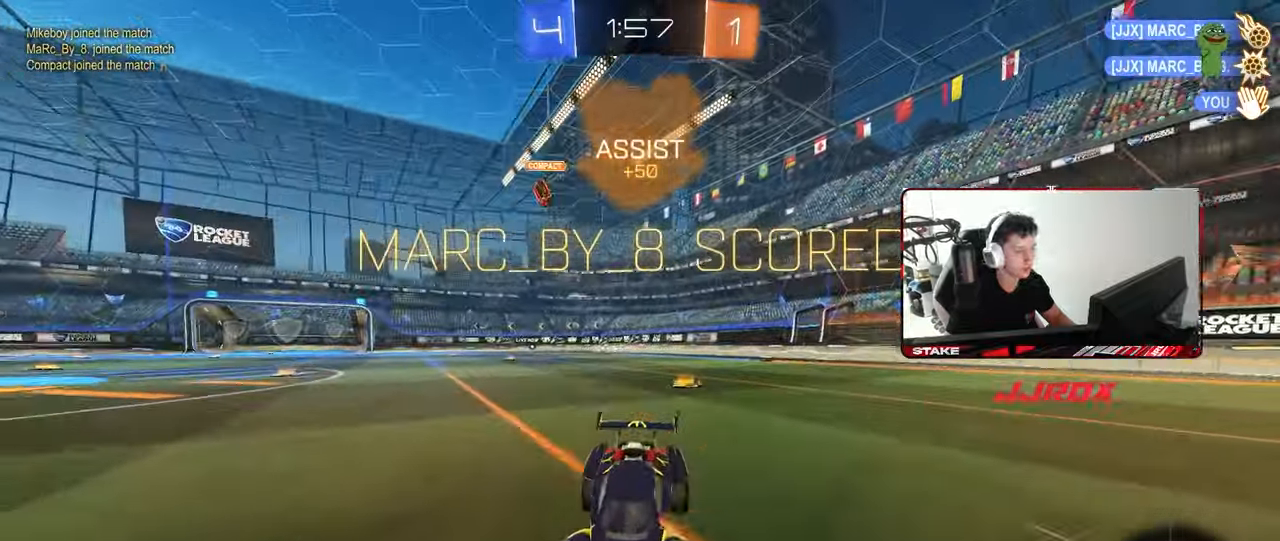
{"keys": ["d", "shift", "space", "w"], "mouse": [], "mouse_move": "still", "events": [[50, "mouse_wheel", "up"], [100, "mouse_right", "up"], [150, "mouse_right", "down"], [333, "mouse_right", "up"], [333, "s", "up"], [333, "shift", "down"], [383, "d", "down"], [433, "space", "down"], [433, "w", "down"]]}
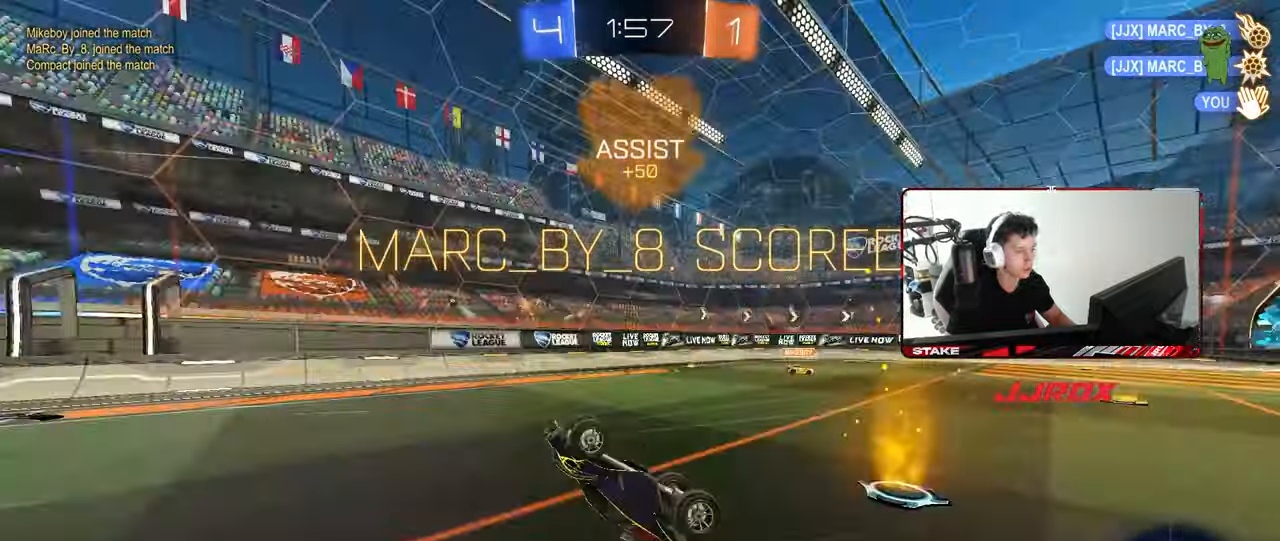
{"keys": ["d"], "mouse": [], "mouse_move": "still", "events": [[117, "space", "up"], [450, "shift", "up"], [500, "w", "up"]]}
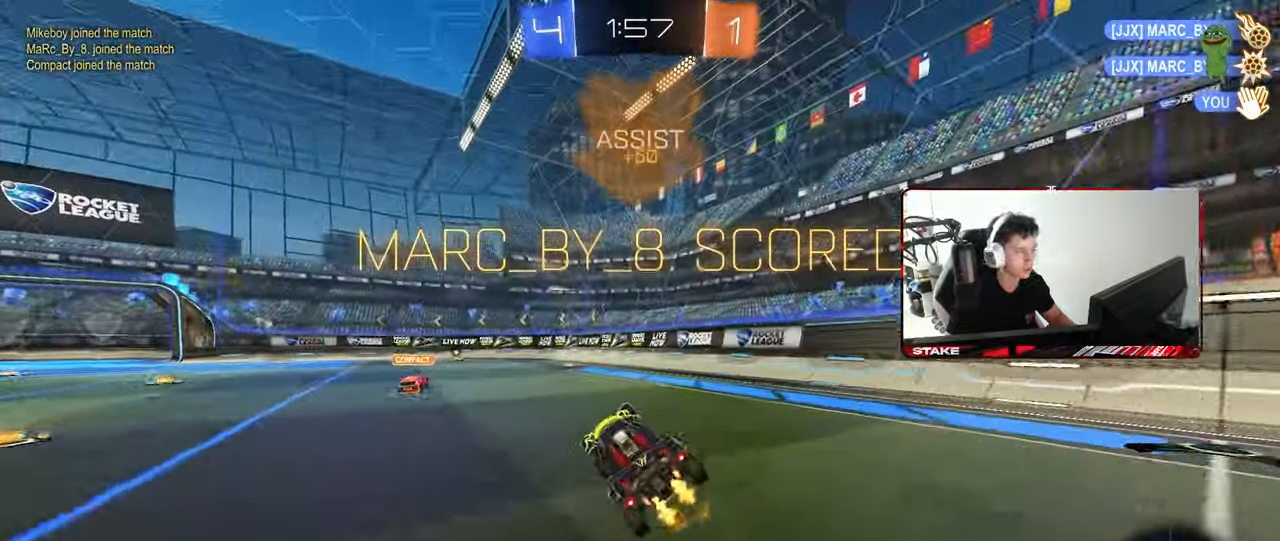
{"keys": ["d", "shift"], "mouse": [], "mouse_move": "still", "events": [[33, "d", "up"], [83, "a", "down"], [83, "w", "down"], [367, "mouse_right", "down"], [367, "w", "up"], [417, "a", "up"], [417, "d", "down"], [417, "mouse_right", "up"], [417, "shift", "down"]]}
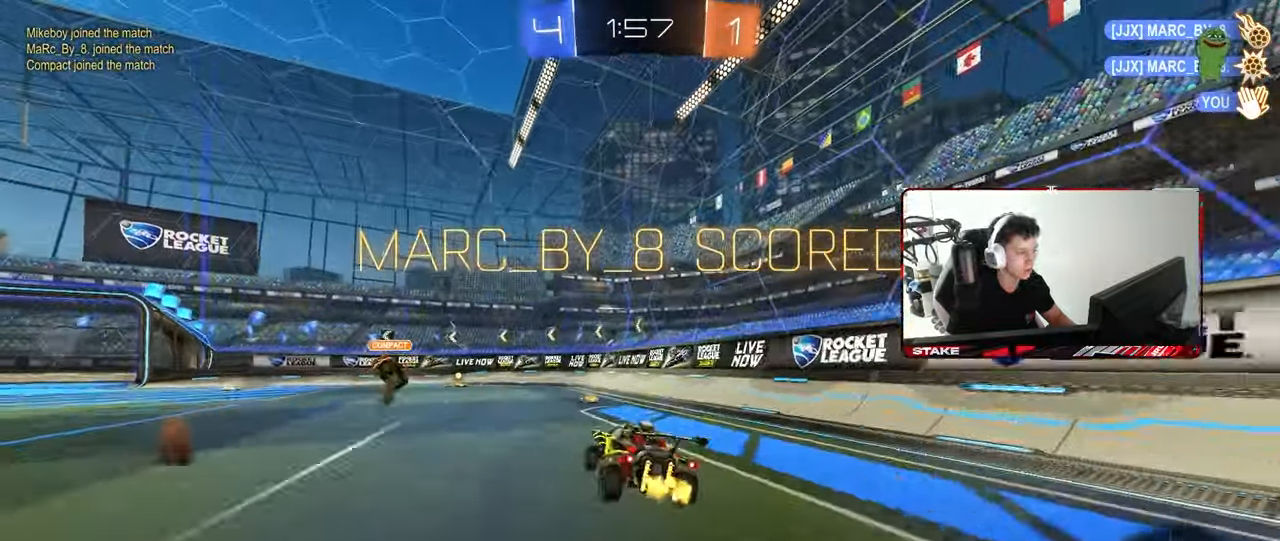
{"keys": ["a", "s", "shift"], "mouse": [], "mouse_move": "still", "events": [[50, "a", "down"], [50, "d", "up"], [50, "w", "down"], [150, "mouse_right", "down"], [200, "mouse_left", "down"], [200, "s", "down"], [200, "w", "up"], [283, "mouse_right", "up"], [333, "mouse_left", "up"]]}
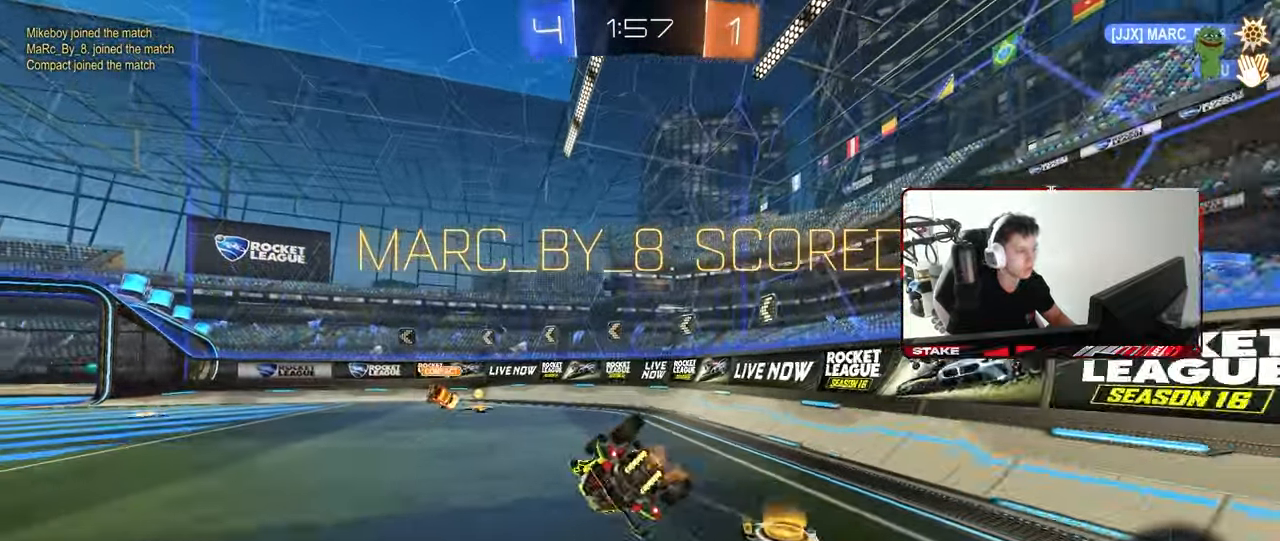
{"keys": [], "mouse": [], "mouse_move": "still", "events": [[17, "mouse_left", "down"], [67, "s", "up"], [217, "s", "down"], [250, "mouse_left", "up"], [450, "s", "up"], [483, "a", "up"], [483, "shift", "up"]]}
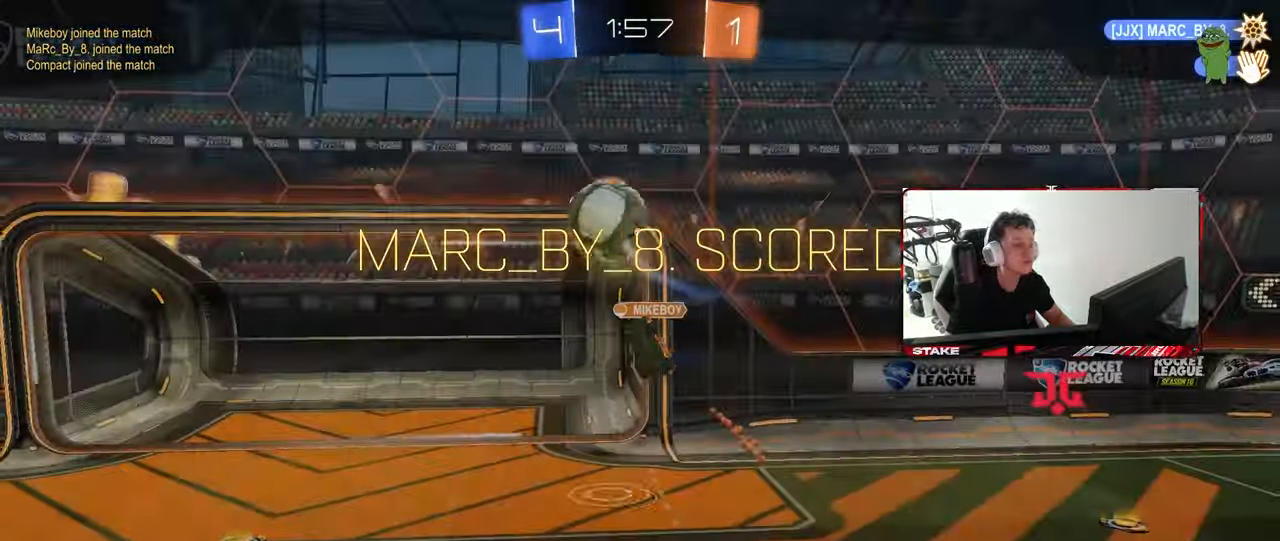
{"keys": ["tab"], "mouse": ["right"], "mouse_move": "still", "events": [[83, "tab", "down"], [267, "mouse_right", "down"], [417, "mouse_right", "up"], [467, "mouse_right", "down"]]}
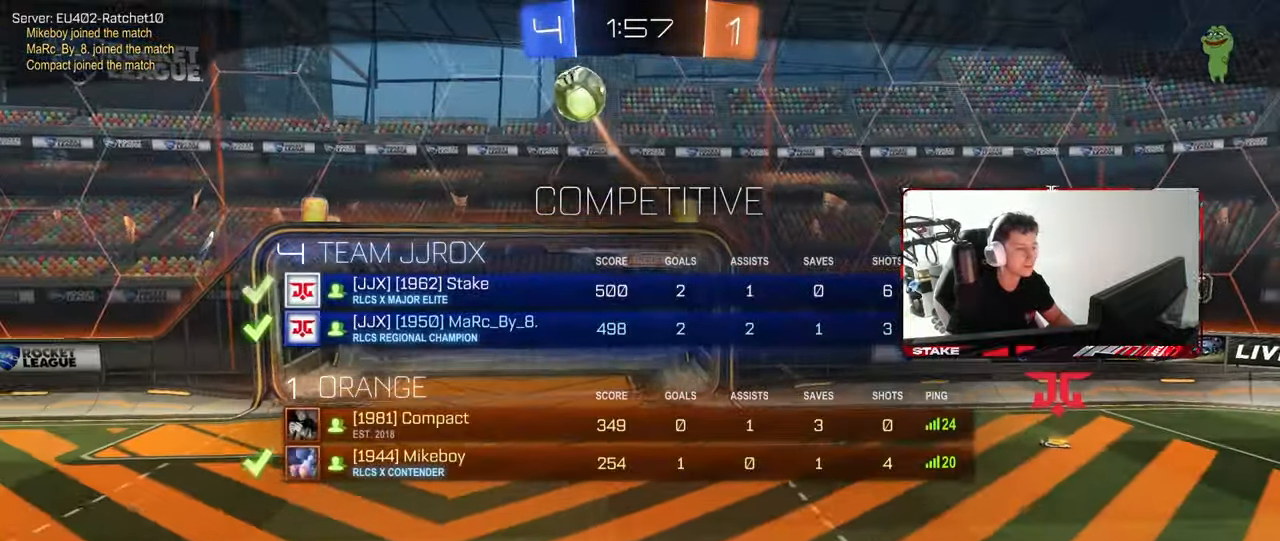
{"keys": ["z"], "mouse": [], "mouse_move": "still", "events": [[200, "mouse_right", "up"], [200, "tab", "up"], [383, "z", "down"]]}
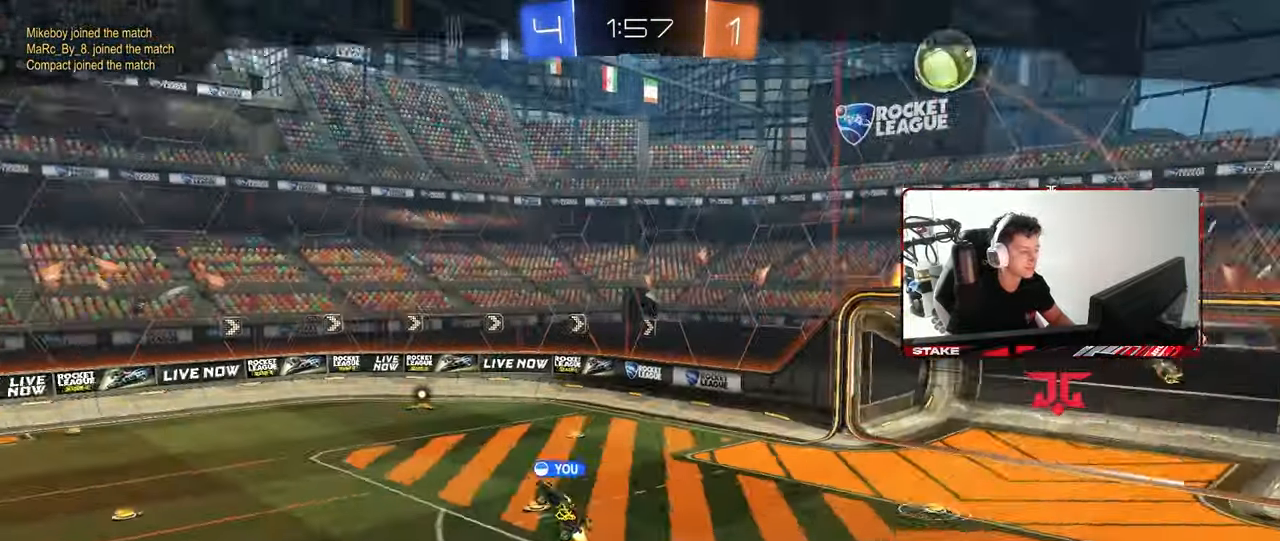
{"keys": ["z"], "mouse": [], "mouse_move": "still", "events": []}
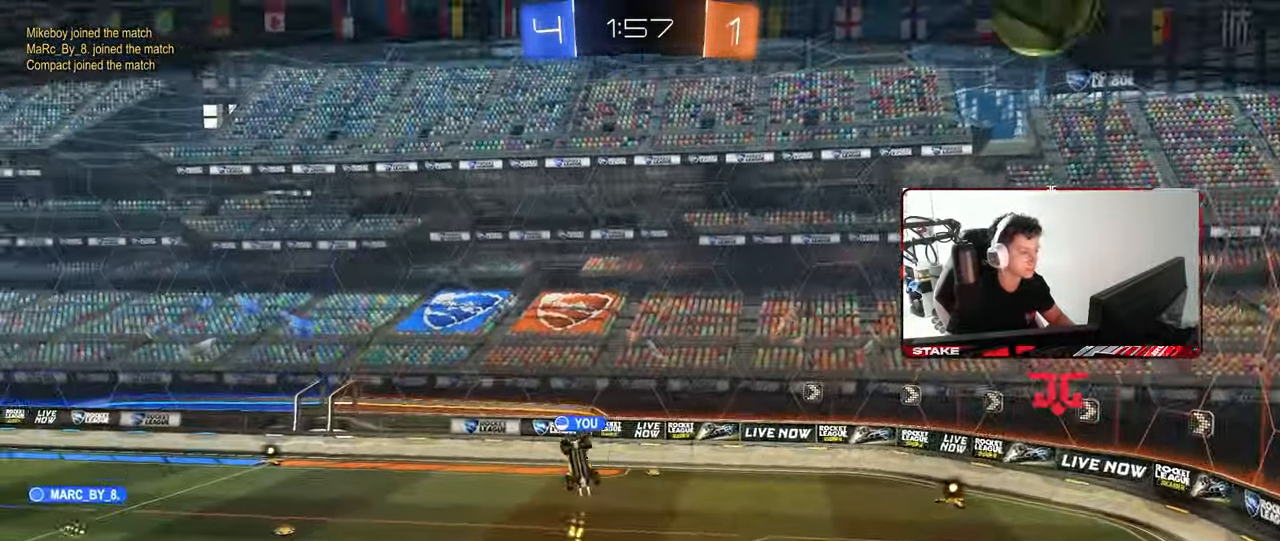
{"keys": [], "mouse": [], "mouse_move": "still", "events": [[467, "z", "up"]]}
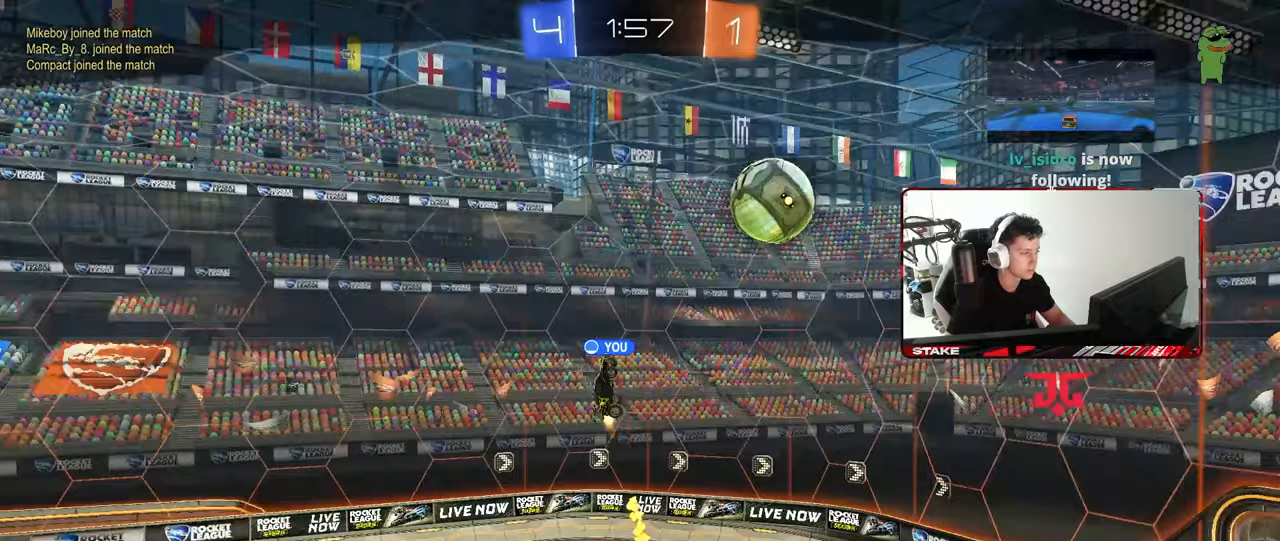
{"keys": [], "mouse": [], "mouse_move": "still", "events": []}
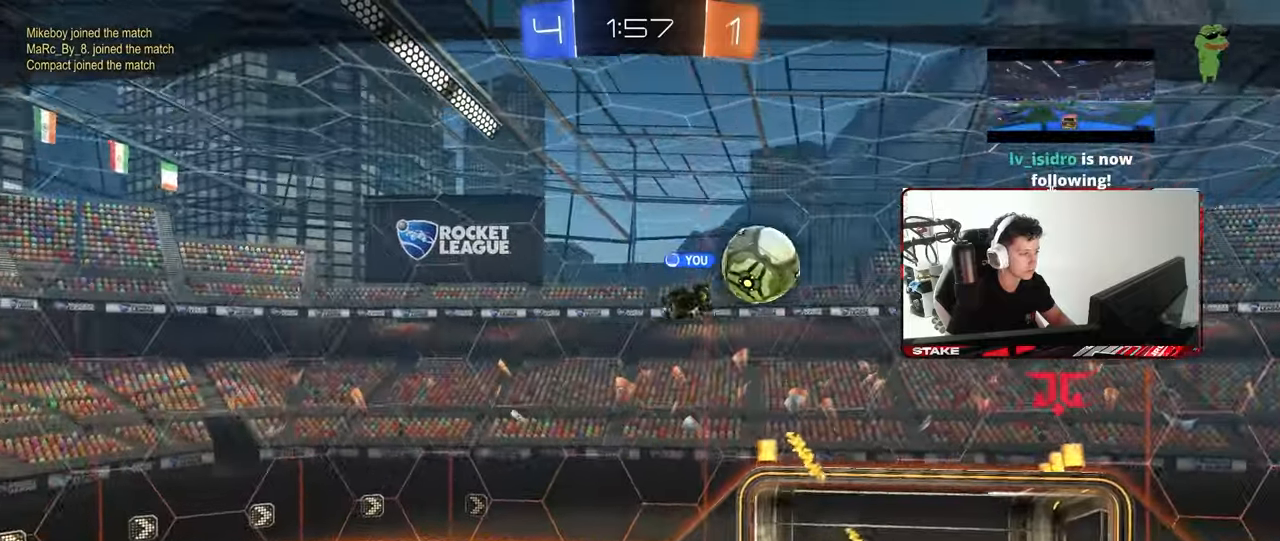
{"keys": [], "mouse": [], "mouse_move": "still", "events": []}
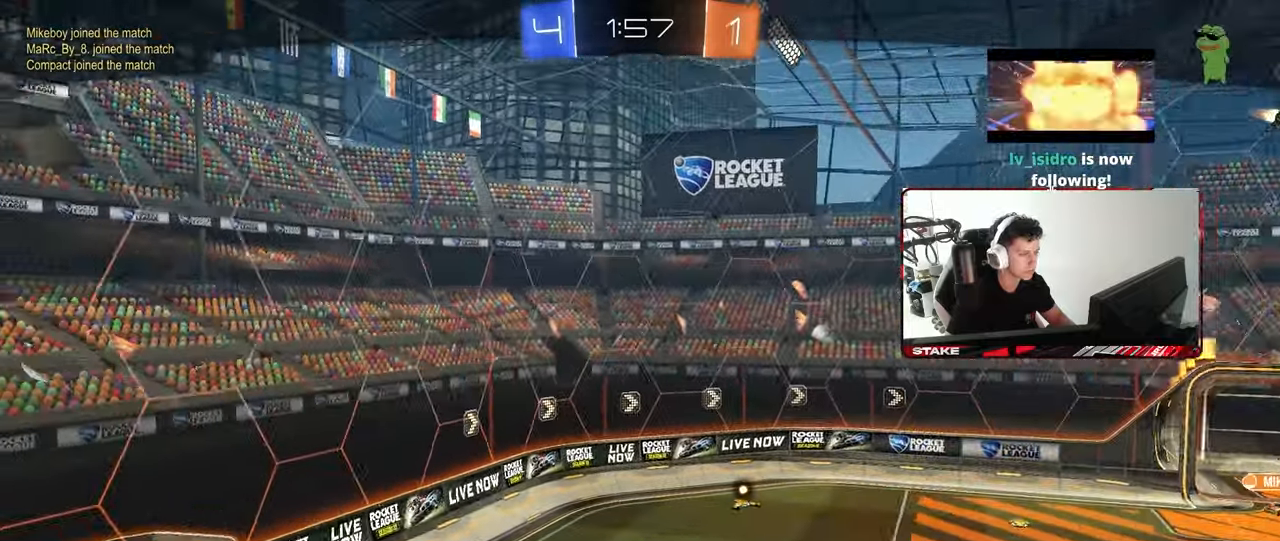
{"keys": ["tab"], "mouse": [], "mouse_move": "still", "events": [[133, "mouse_right", "down"], [267, "mouse_right", "up"], [300, "mouse_right", "down"], [417, "tab", "down"], [450, "mouse_right", "up"]]}
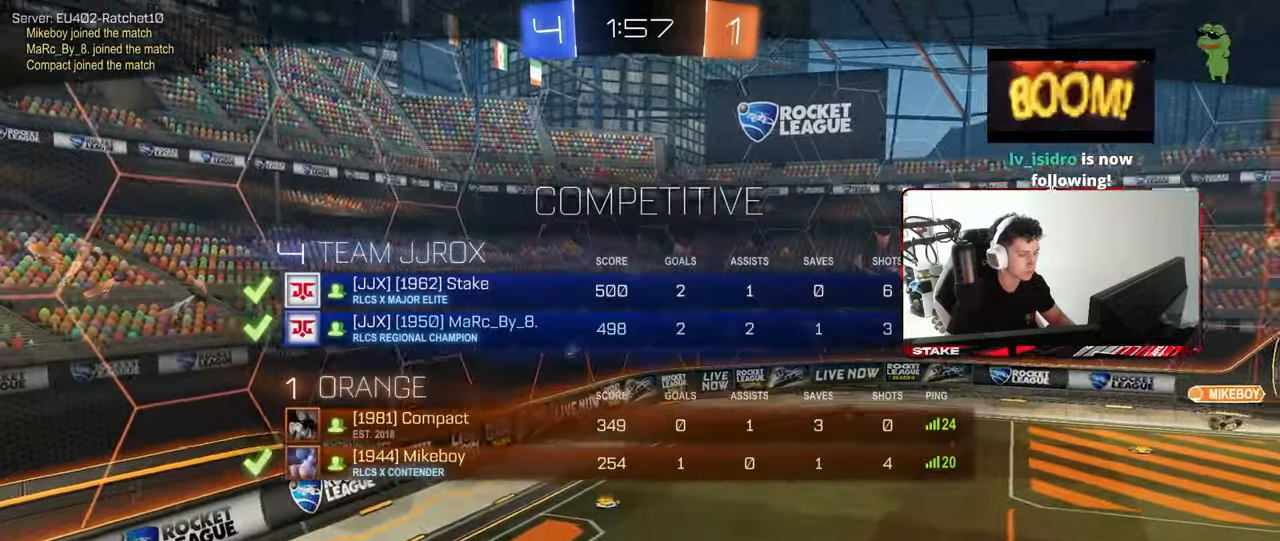
{"keys": [], "mouse": ["right"], "mouse_move": "still", "events": [[17, "mouse_right", "down"], [233, "mouse_right", "up"], [233, "tab", "up"], [483, "mouse_right", "down"]]}
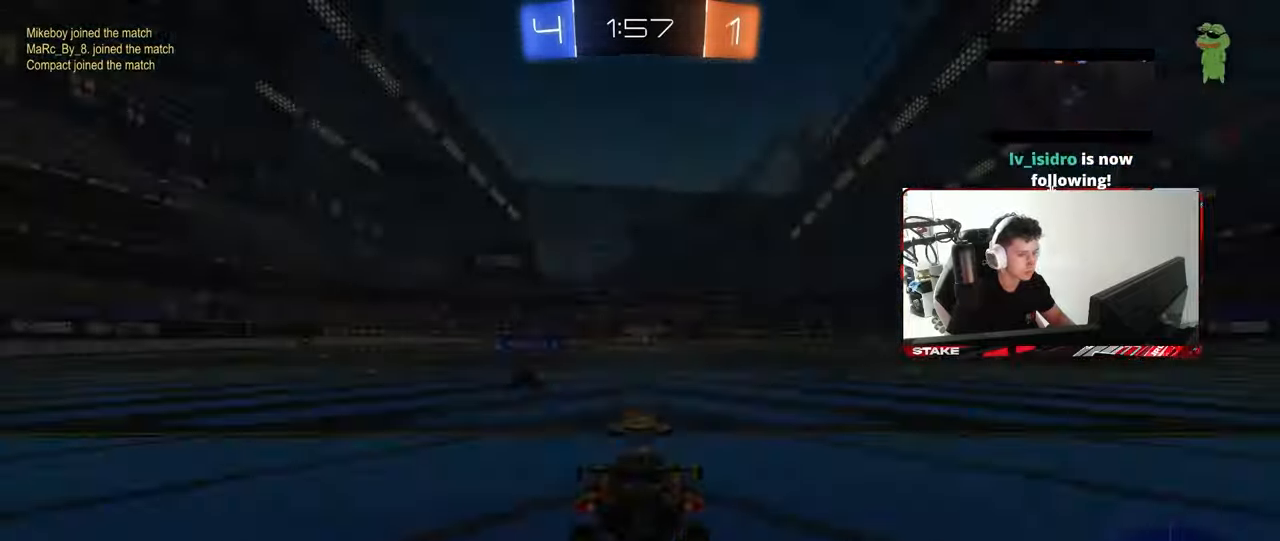
{"keys": ["tab"], "mouse": ["wheel"], "mouse_move": "still", "events": [[167, "mouse_right", "up"], [217, "mouse_right", "down"], [300, "tab", "down"], [350, "mouse_right", "up"], [350, "mouse_wheel", "down"]]}
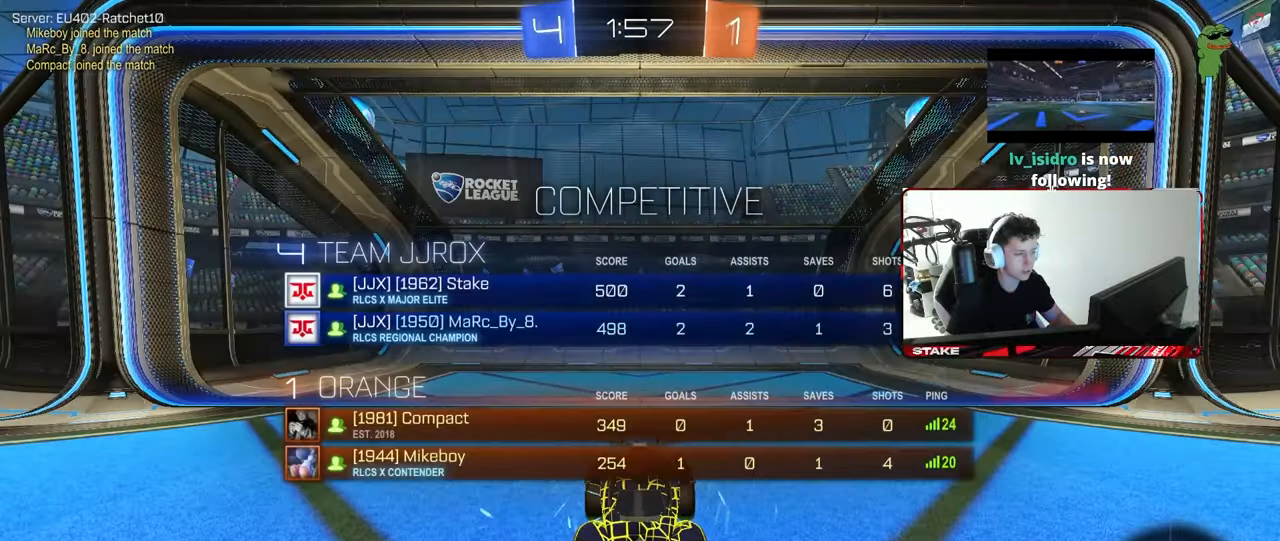
{"keys": [], "mouse": [], "mouse_move": "still", "events": [[33, "mouse_wheel", "up"], [33, "tab", "up"], [267, "z", "down"], [317, "x", "down"], [417, "x", "up"], [417, "z", "up"]]}
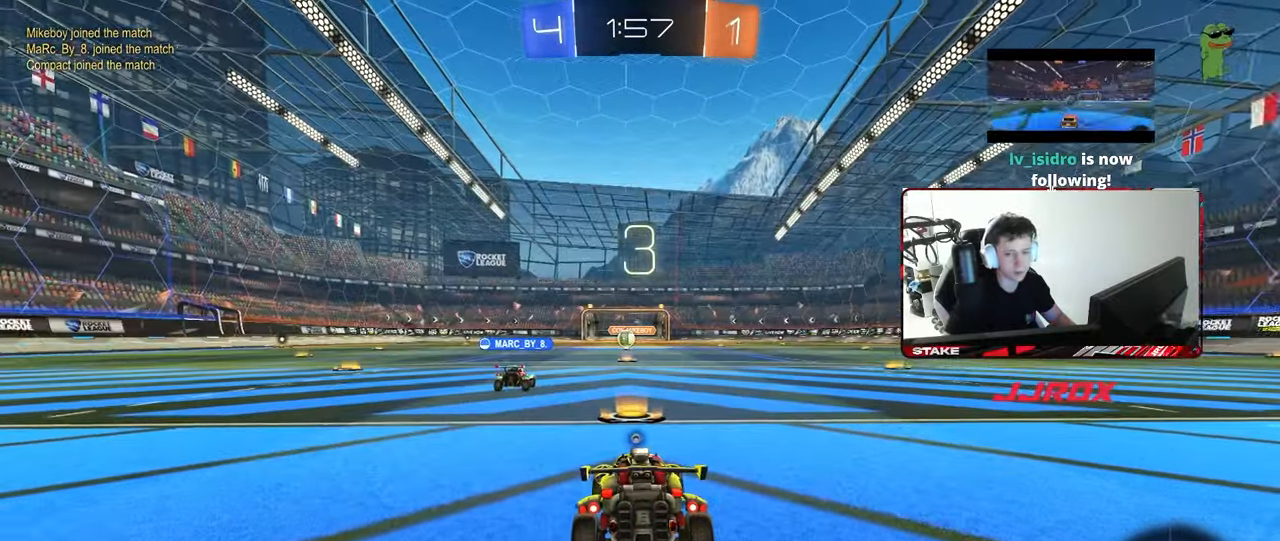
{"keys": [], "mouse": [], "mouse_move": "still", "events": []}
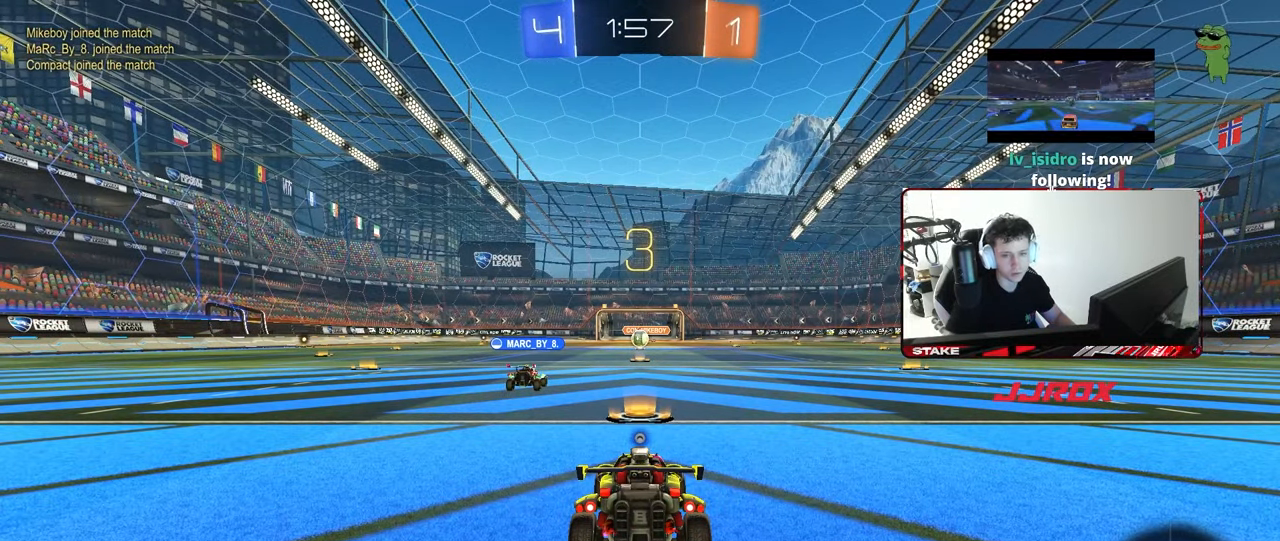
{"keys": [], "mouse": [], "mouse_move": "still", "events": []}
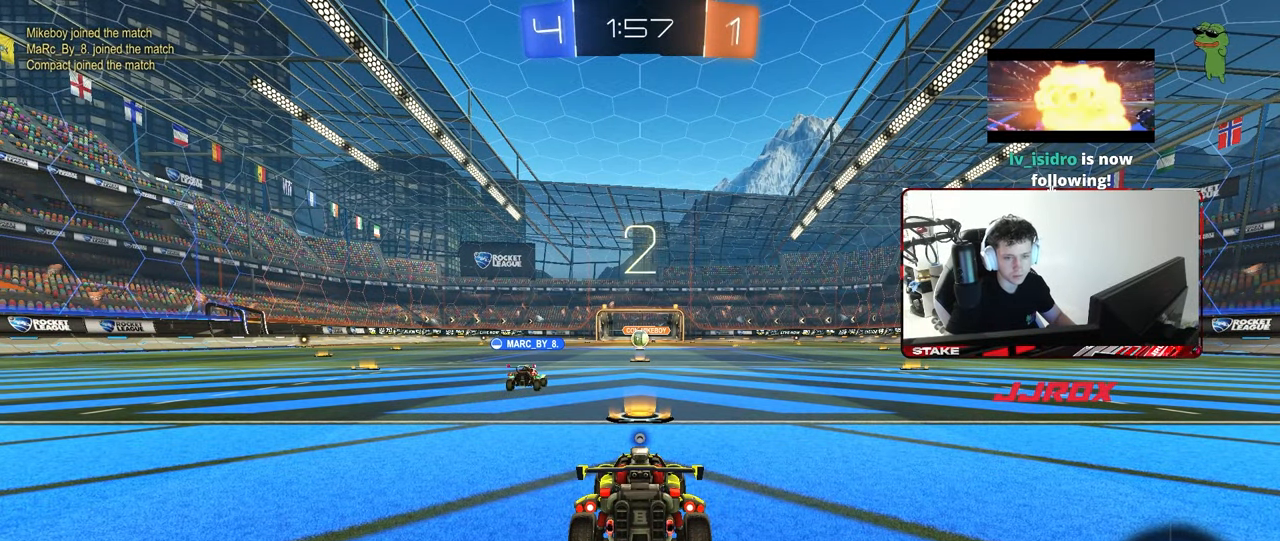
{"keys": [], "mouse": [], "mouse_move": "still", "events": [[317, "tab", "down"], [500, "tab", "up"]]}
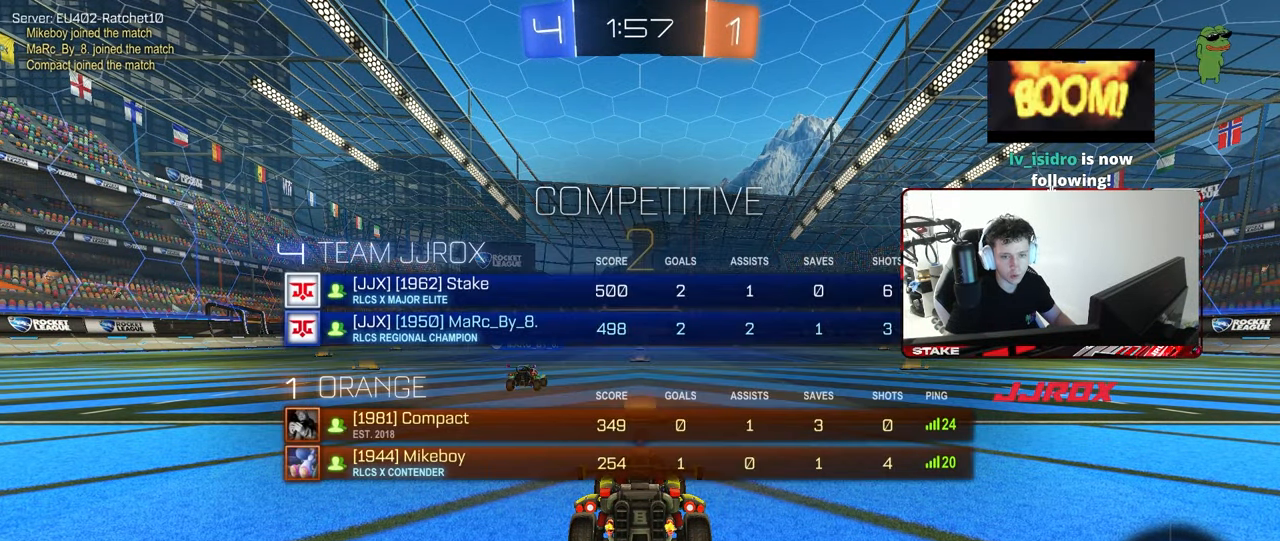
{"keys": ["w"], "mouse": [], "mouse_move": "still", "events": [[150, "tab", "down"], [200, "w", "down"], [333, "tab", "up"]]}
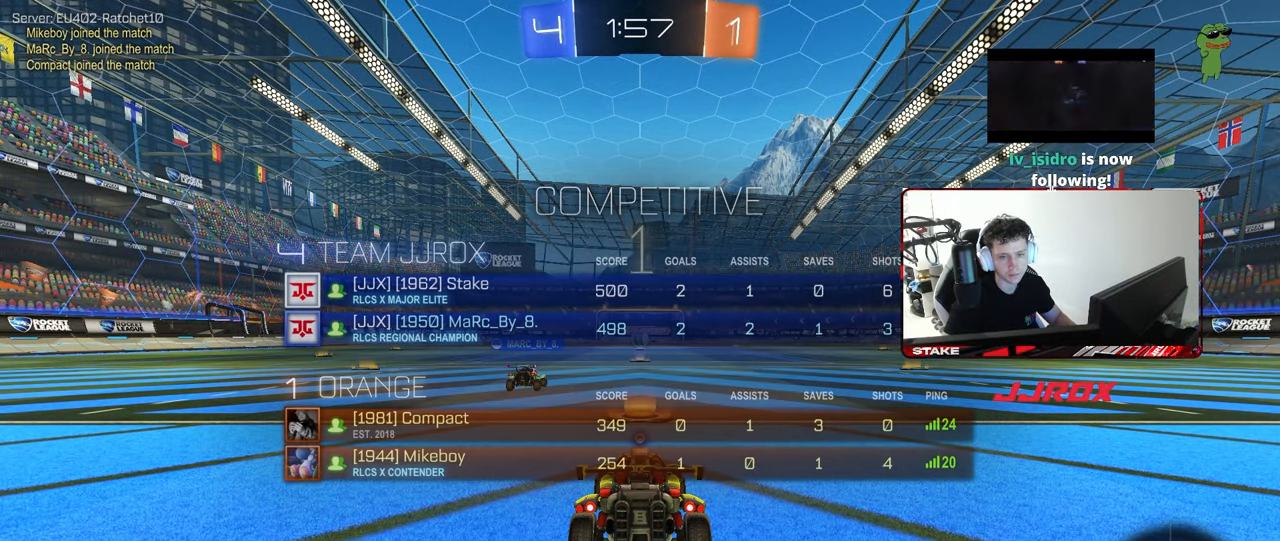
{"keys": ["w"], "mouse": [], "mouse_move": "left", "events": [[150, "mouse_wheel", "down"], [250, "mouse_wheel", "up"], [300, "mouse_wheel", "down"], [450, "mouse_wheel", "up"]]}